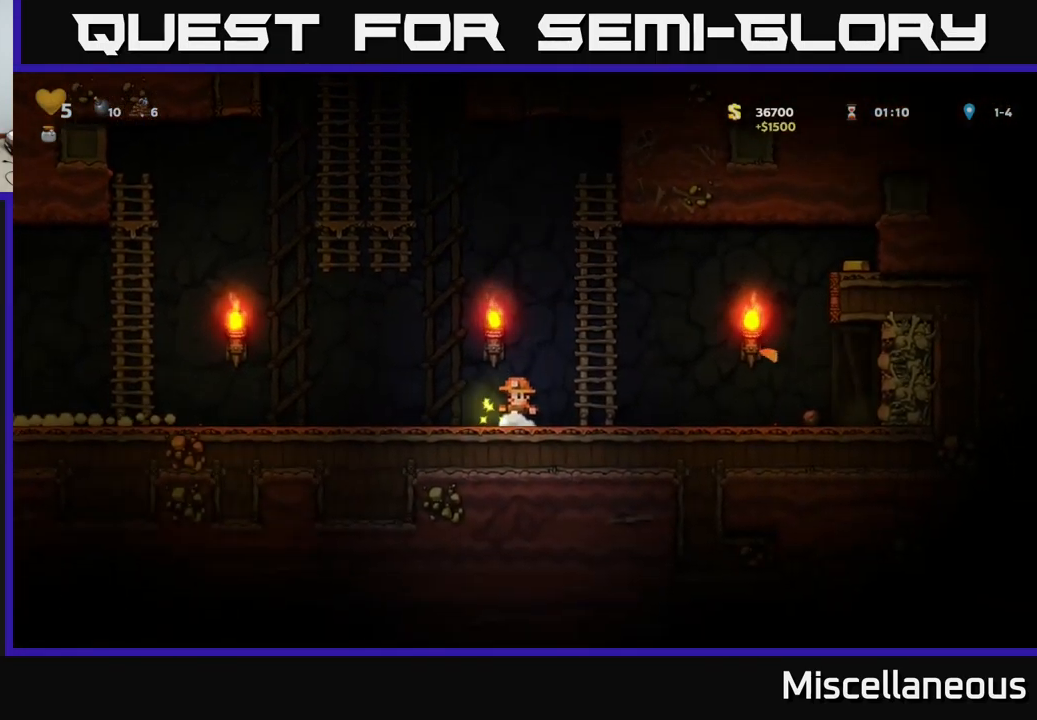
Gameplay with a controller (Xbox layout); each line is a JSON object with the inputs held at the frame after it. "events" lists button and stick changes between this image and that frame as [ms after this image, input, new state], when the widget could be followed in between. Not read: left_stick right_stick.
{"buttons": ["A", "DPAD_UP", "DPAD_RIGHT"], "events": [[17, "DPAD_RIGHT", "down"], [217, "A", "down"], [233, "DPAD_UP", "down"], [317, "A", "up"], [367, "A", "down"]]}
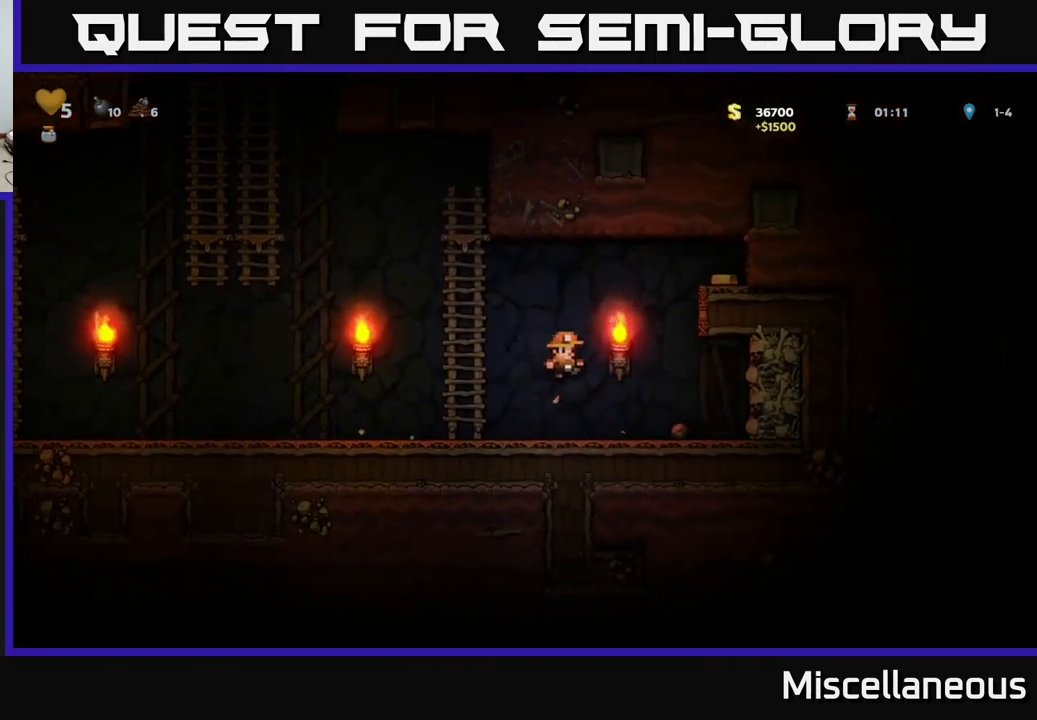
{"buttons": ["DPAD_LEFT"], "events": [[233, "DPAD_RIGHT", "up"], [267, "DPAD_UP", "up"], [283, "A", "up"], [467, "DPAD_LEFT", "down"]]}
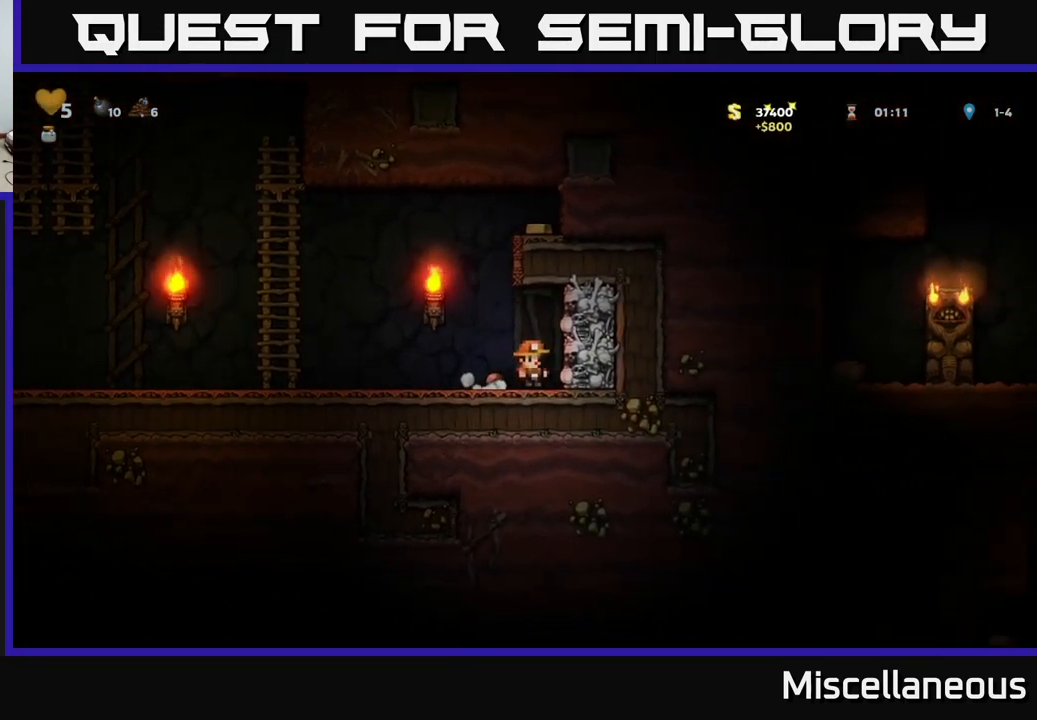
{"buttons": ["A", "DPAD_LEFT"], "events": [[83, "DPAD_DOWN", "down"], [100, "DPAD_LEFT", "up"], [117, "X", "down"], [217, "X", "up"], [233, "DPAD_DOWN", "up"], [250, "DPAD_LEFT", "down"], [483, "A", "down"]]}
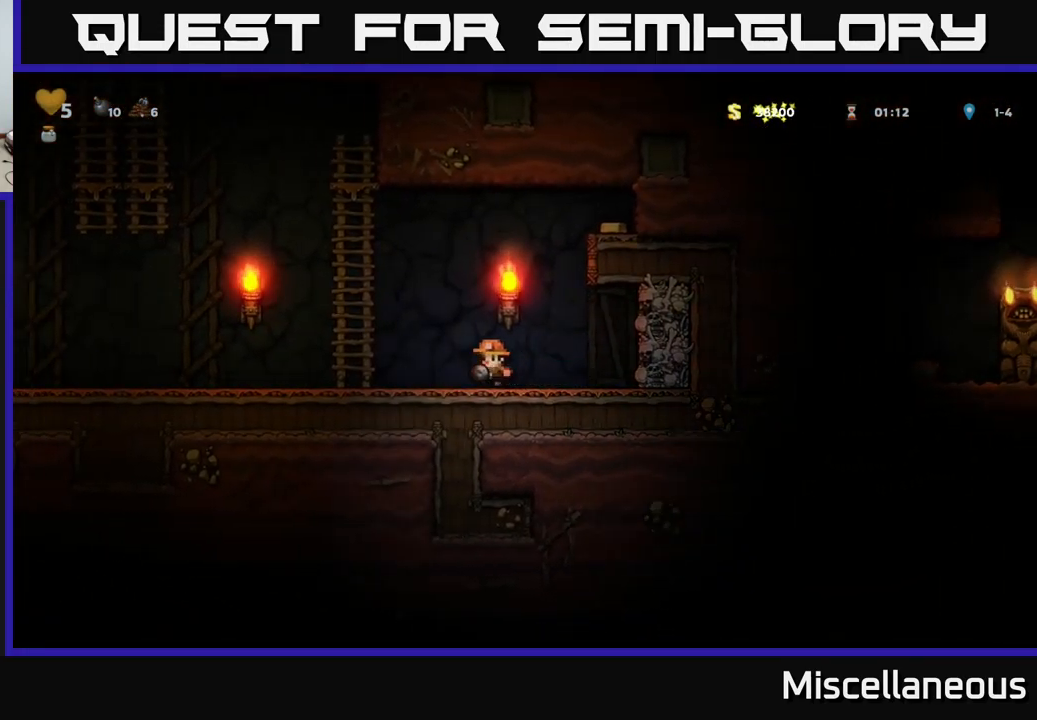
{"buttons": ["DPAD_LEFT"], "events": [[117, "A", "up"]]}
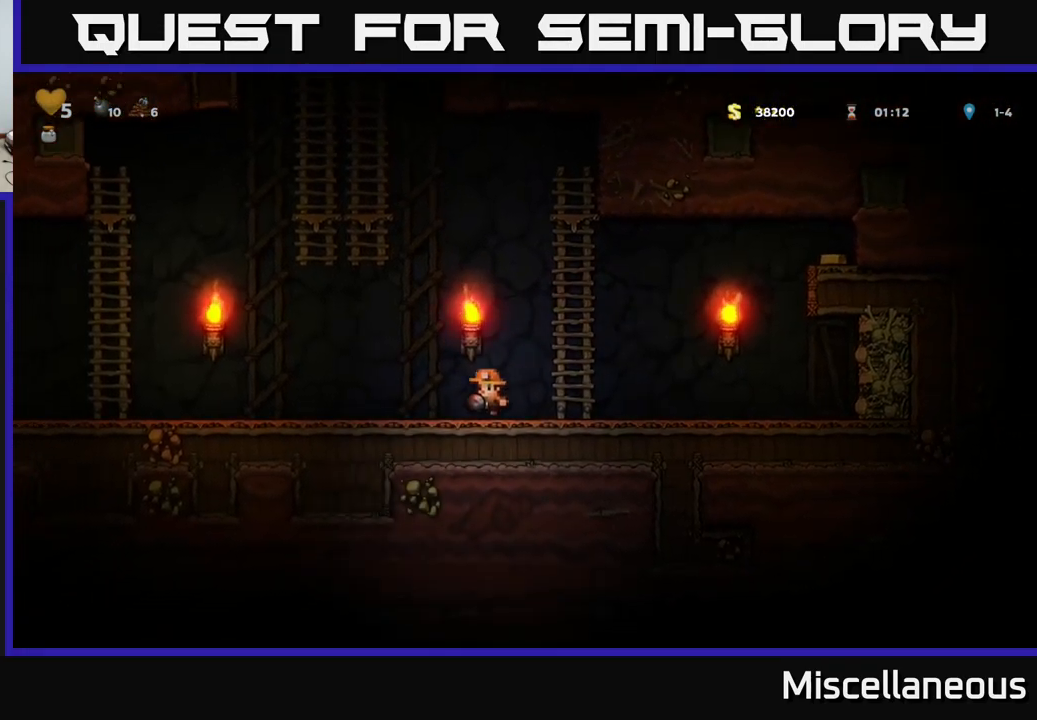
{"buttons": ["DPAD_LEFT"], "events": [[50, "A", "down"], [183, "A", "up"]]}
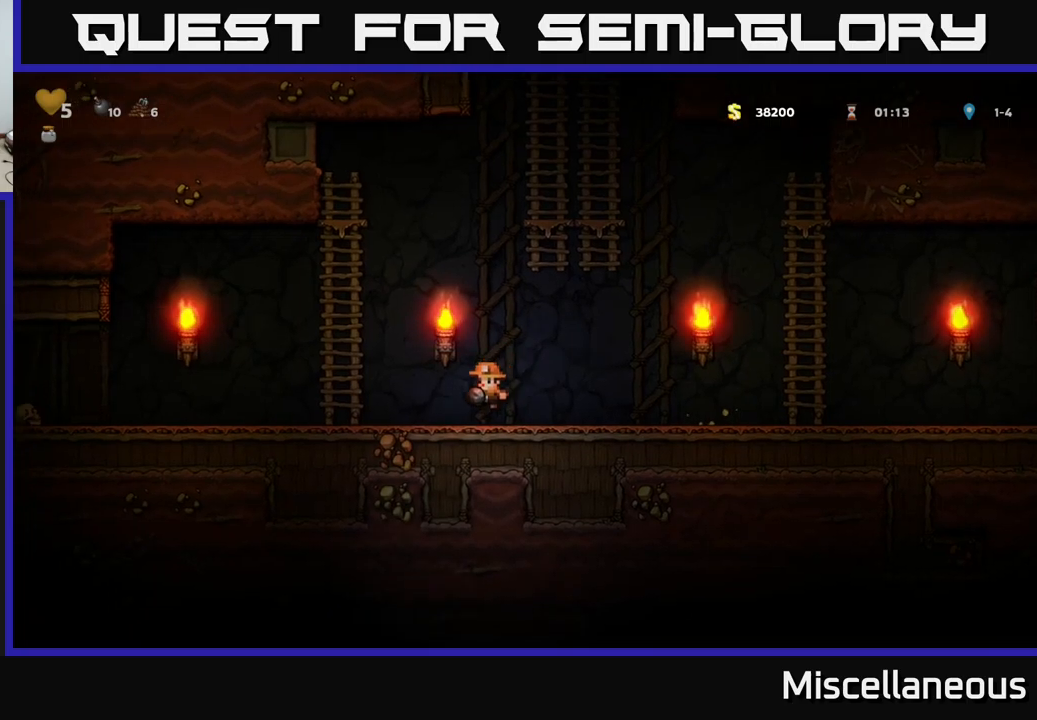
{"buttons": ["DPAD_LEFT"], "events": []}
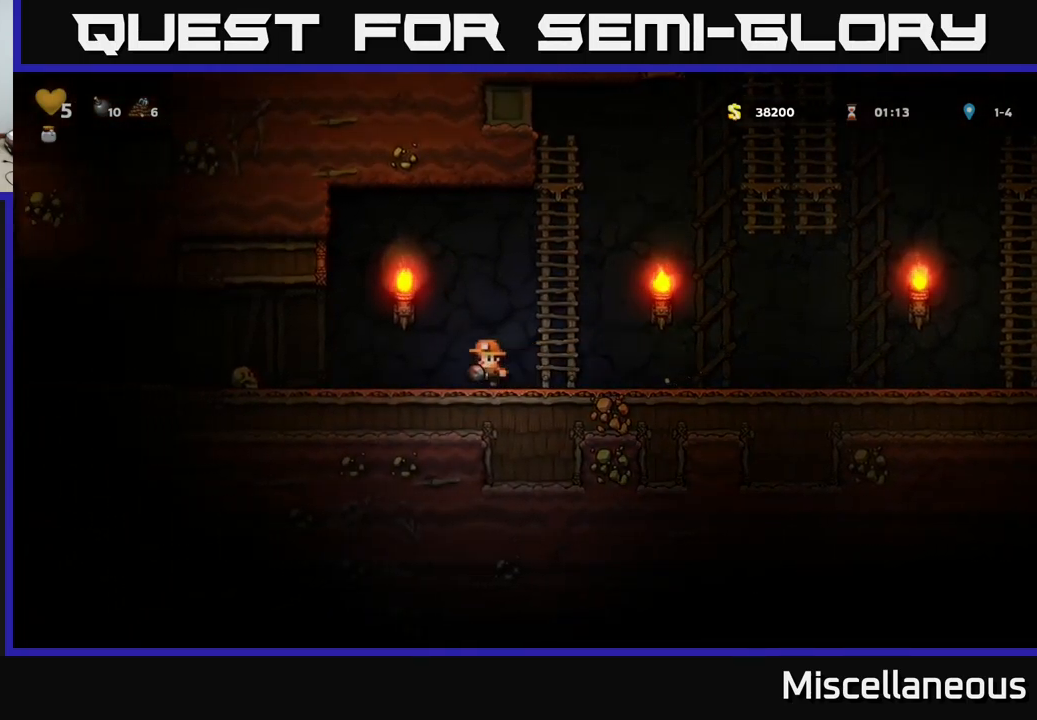
{"buttons": ["DPAD_RIGHT"], "events": [[217, "A", "down"], [267, "X", "down"], [350, "DPAD_LEFT", "up"], [367, "X", "up"], [400, "A", "up"], [433, "DPAD_RIGHT", "down"]]}
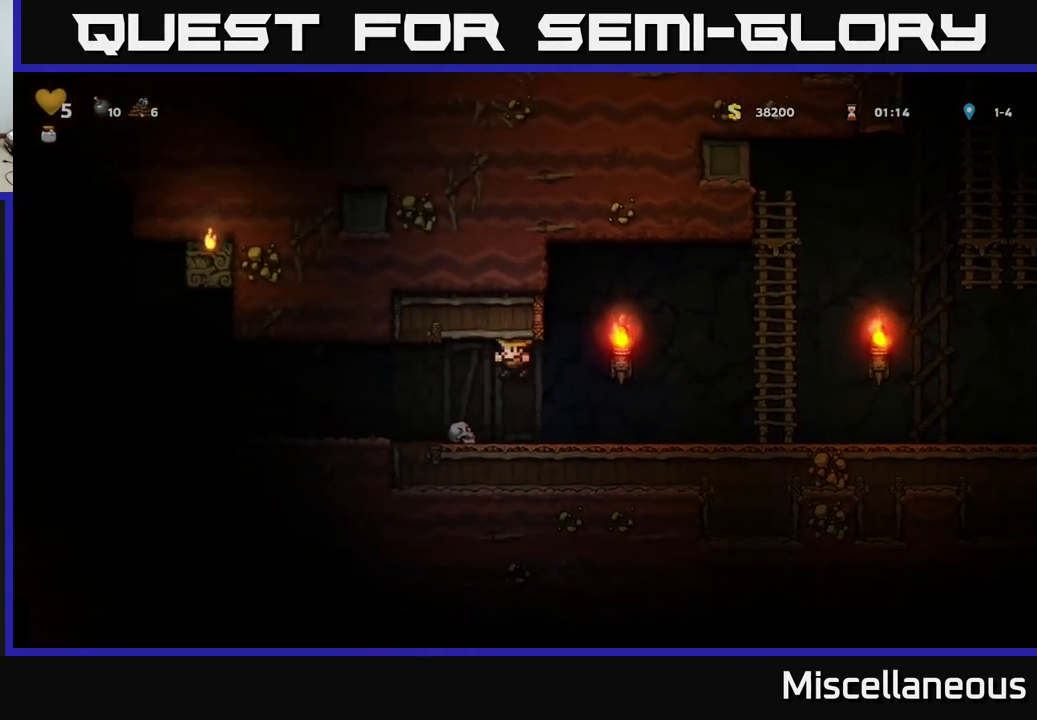
{"buttons": ["DPAD_RIGHT"], "events": [[133, "DPAD_RIGHT", "up"], [433, "DPAD_RIGHT", "down"]]}
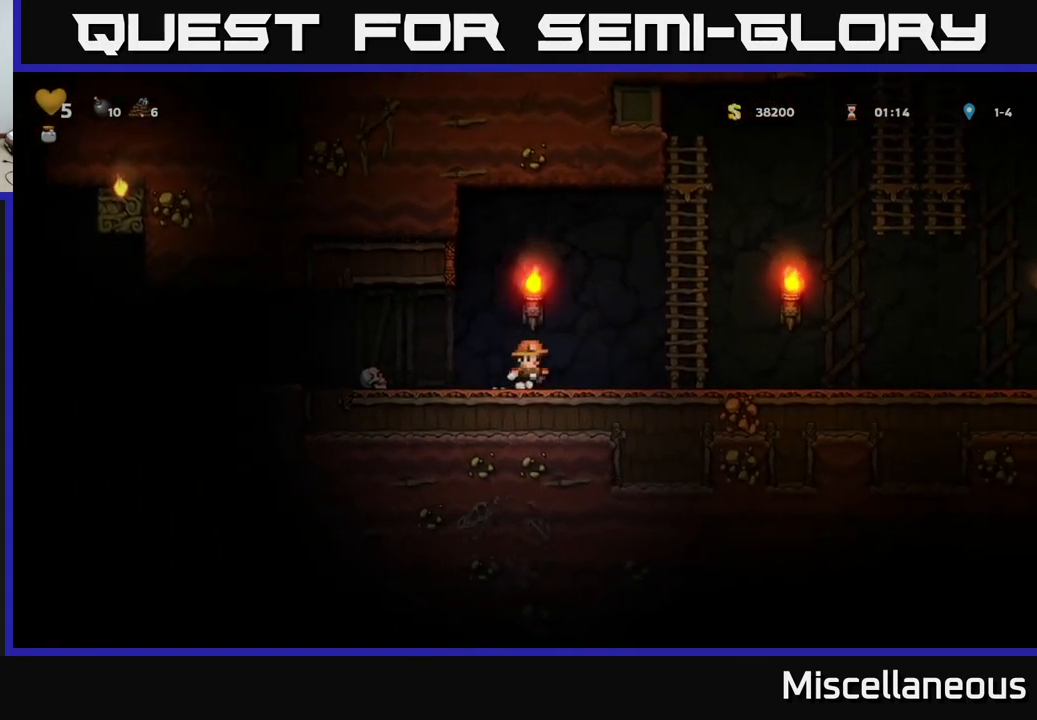
{"buttons": ["DPAD_UP"], "events": [[217, "A", "down"], [300, "DPAD_UP", "down"], [317, "DPAD_RIGHT", "up"], [350, "A", "up"]]}
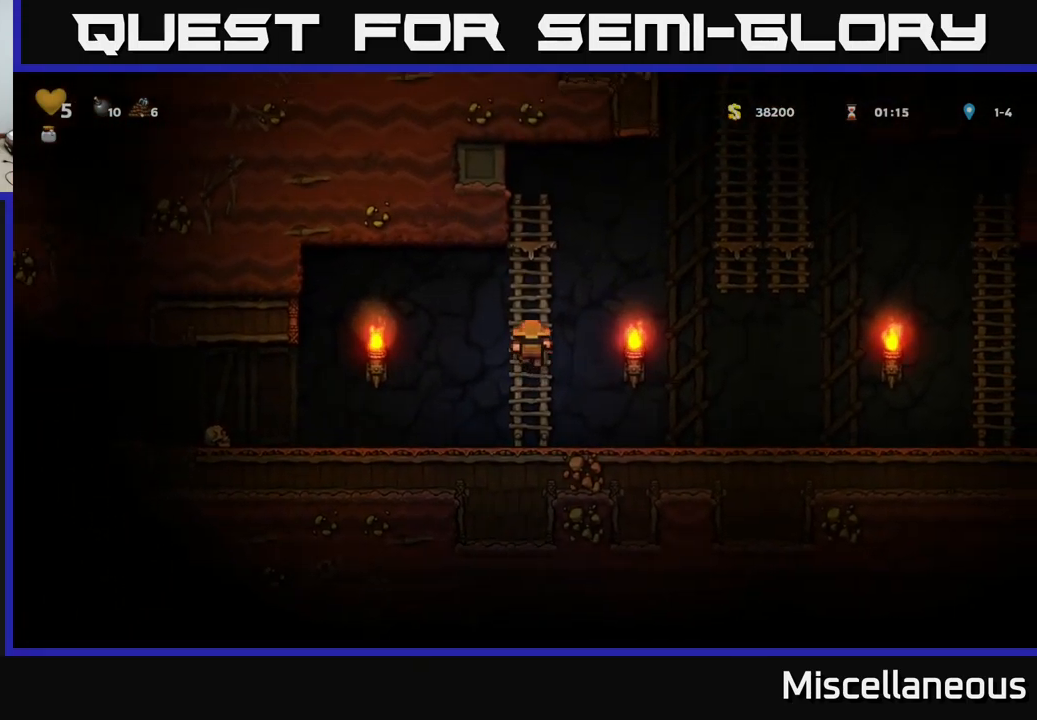
{"buttons": [], "events": [[83, "DPAD_UP", "up"]]}
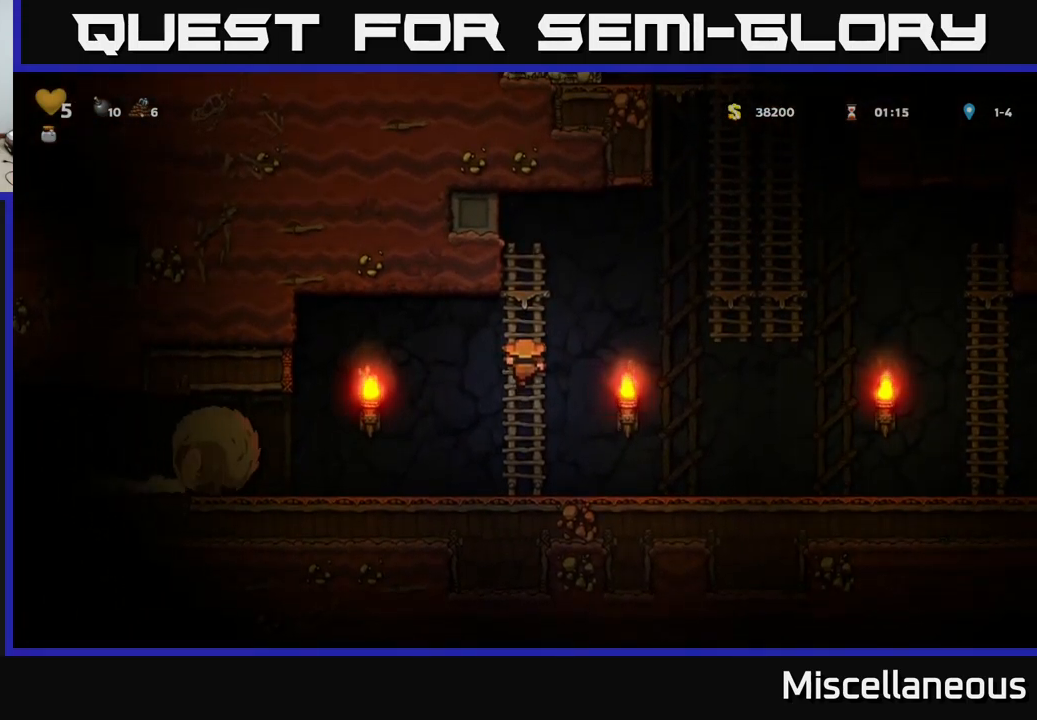
{"buttons": ["DPAD_LEFT"], "events": [[217, "DPAD_LEFT", "down"], [233, "A", "down"], [350, "A", "up"]]}
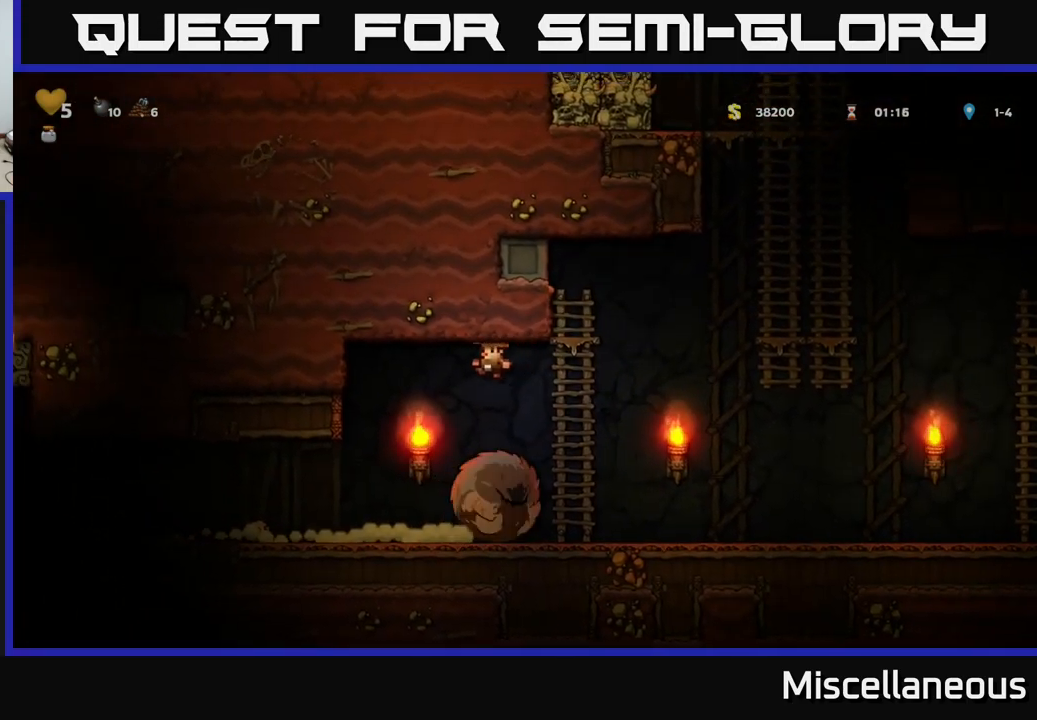
{"buttons": ["DPAD_DOWN"], "events": [[467, "DPAD_DOWN", "down"], [500, "DPAD_LEFT", "up"]]}
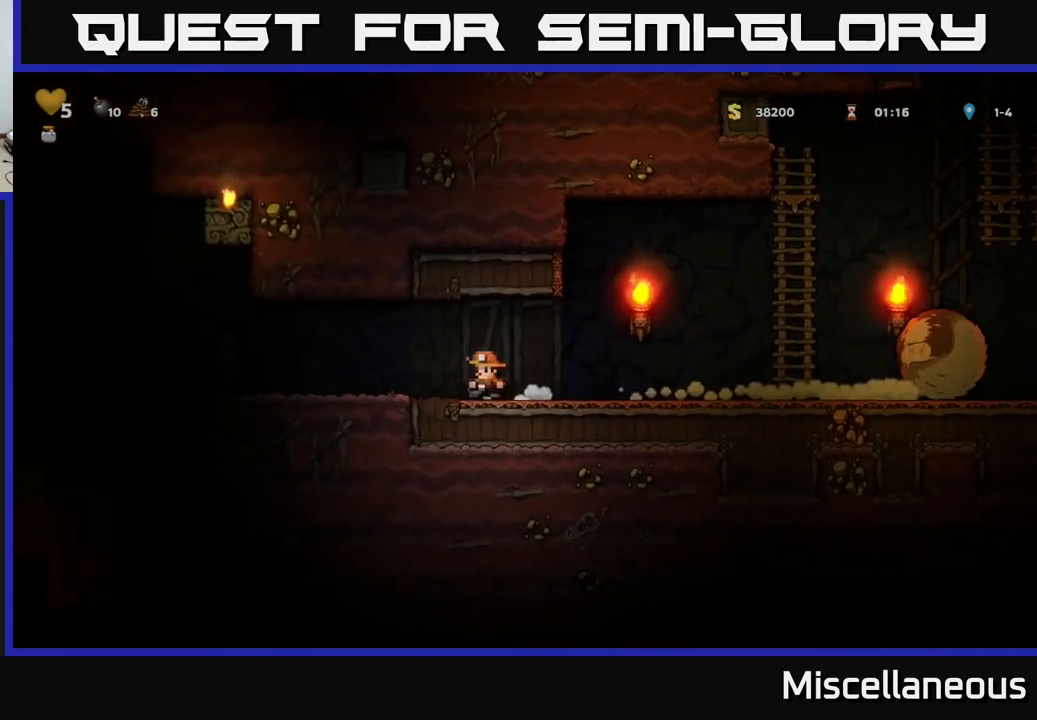
{"buttons": ["DPAD_RIGHT"], "events": [[33, "DPAD_RIGHT", "down"], [33, "X", "down"], [83, "DPAD_DOWN", "up"], [100, "X", "up"]]}
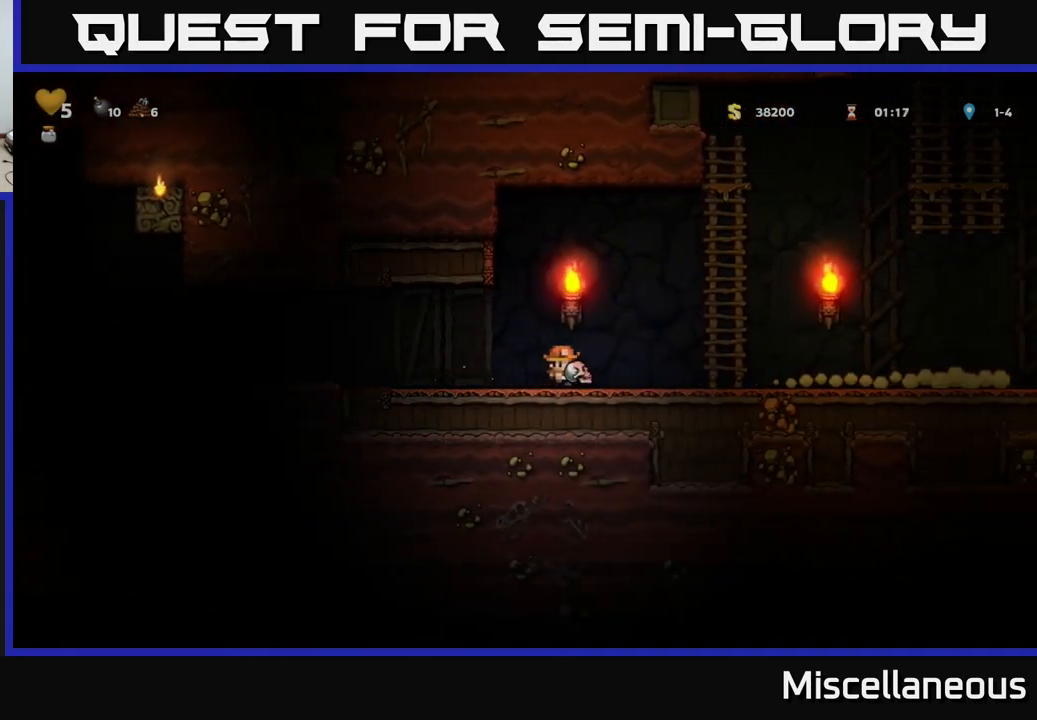
{"buttons": ["X", "DPAD_RIGHT"], "events": [[467, "X", "down"]]}
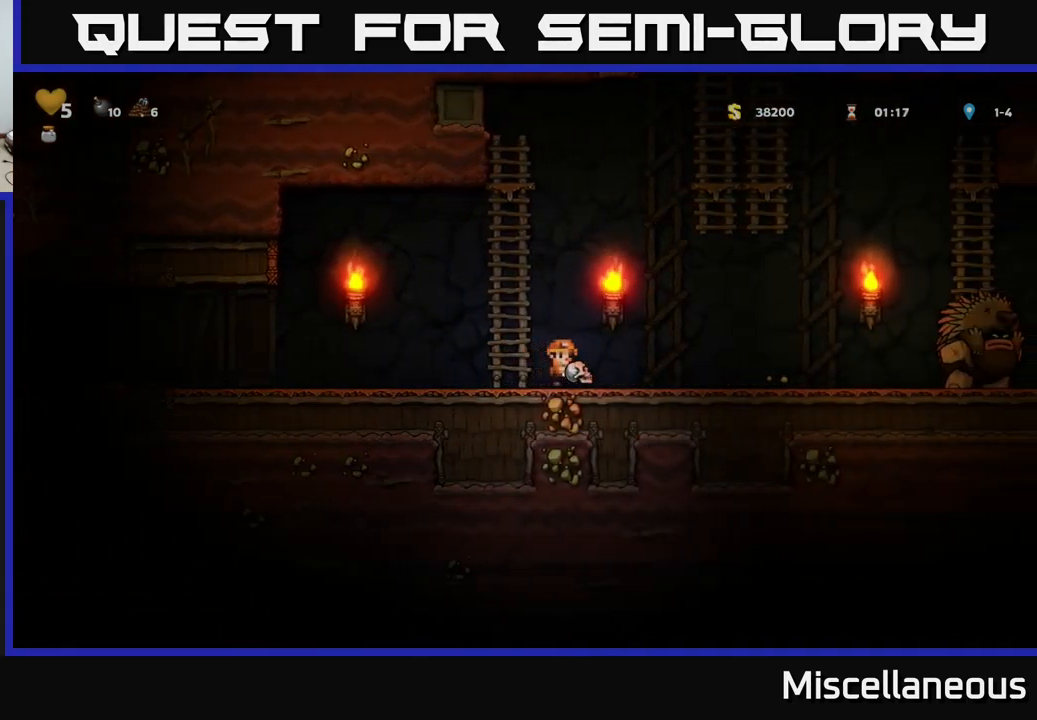
{"buttons": ["A", "DPAD_UP"], "events": [[67, "X", "up"], [83, "DPAD_RIGHT", "up"], [100, "DPAD_LEFT", "down"], [350, "A", "down"], [417, "DPAD_UP", "down"], [483, "DPAD_LEFT", "up"]]}
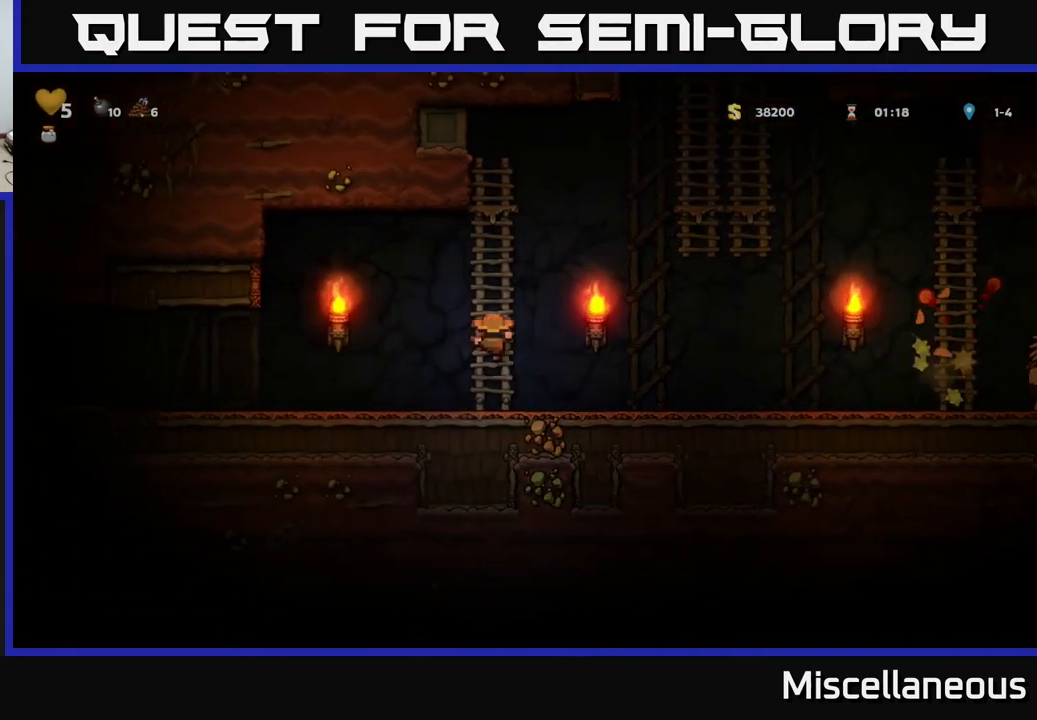
{"buttons": [], "events": [[34, "A", "up"], [467, "DPAD_UP", "up"]]}
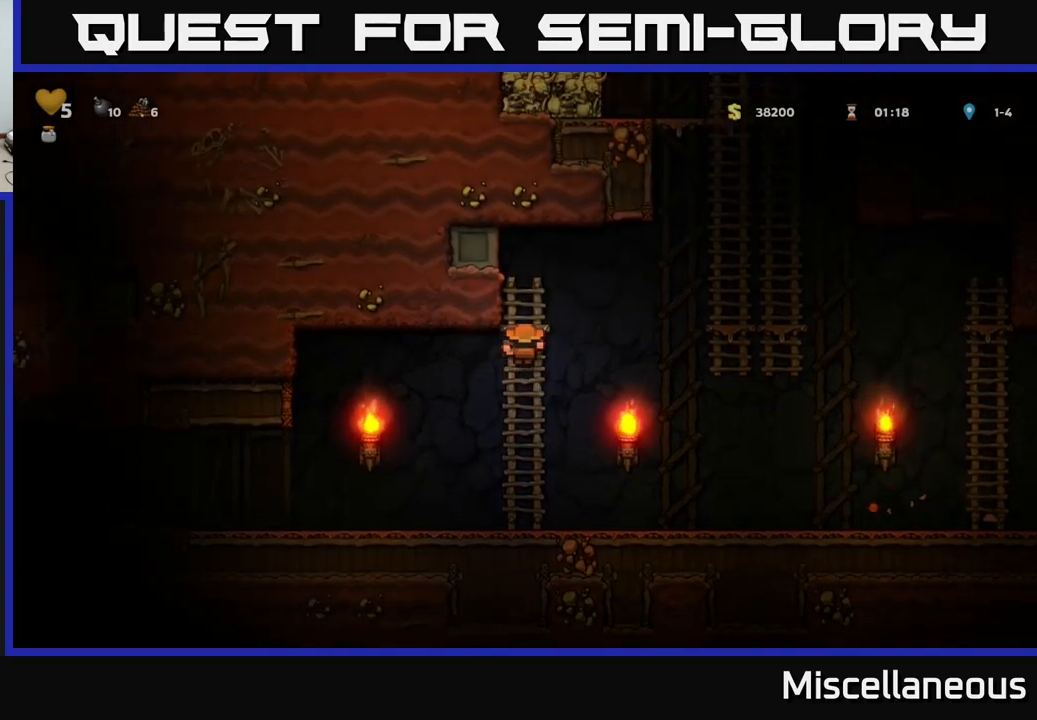
{"buttons": ["A", "DPAD_RIGHT"], "events": [[50, "DPAD_RIGHT", "down"], [84, "A", "down"]]}
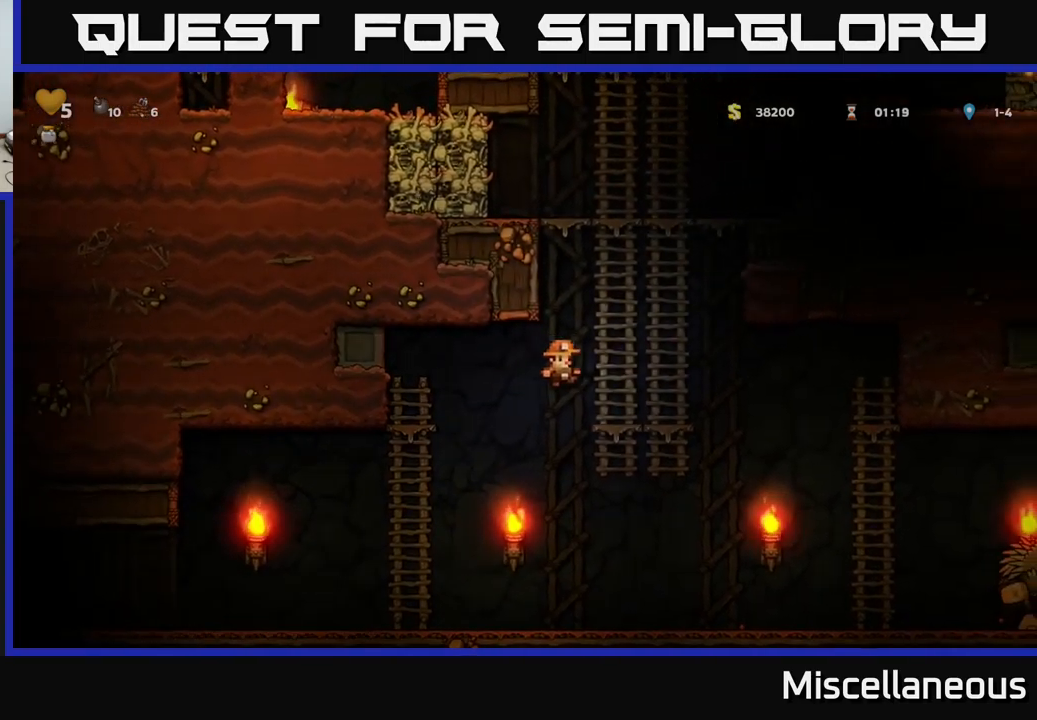
{"buttons": ["DPAD_UP"], "events": [[50, "DPAD_UP", "down"], [67, "A", "up"], [100, "DPAD_RIGHT", "up"]]}
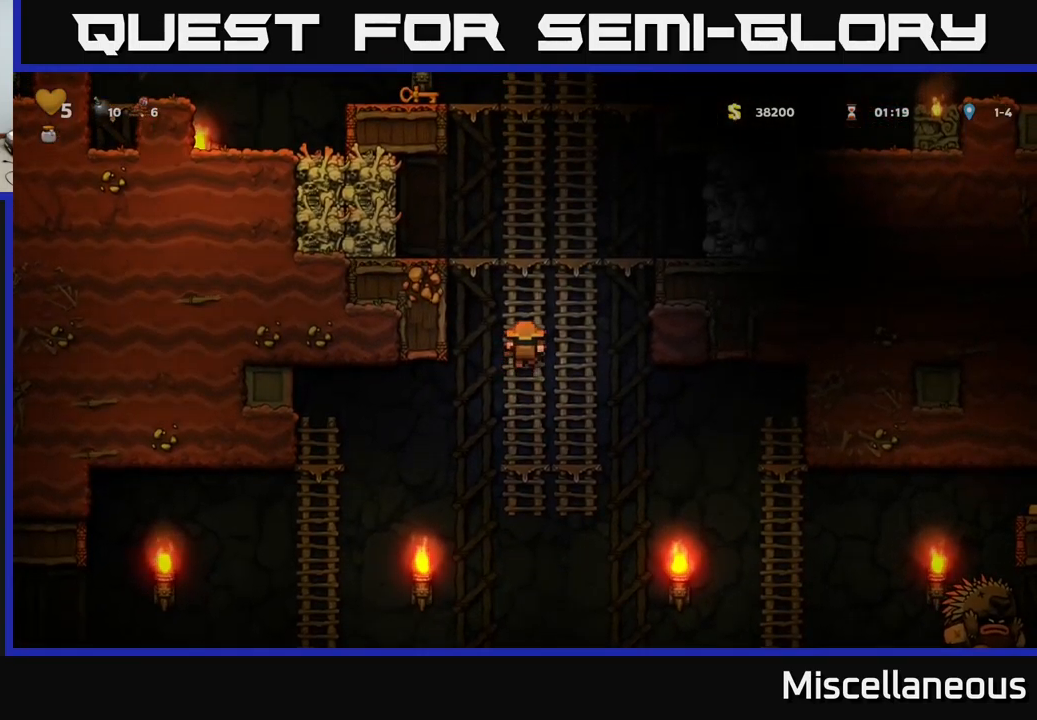
{"buttons": ["DPAD_LEFT"], "events": [[134, "A", "down"], [434, "A", "up"], [450, "DPAD_LEFT", "down"], [484, "DPAD_UP", "up"]]}
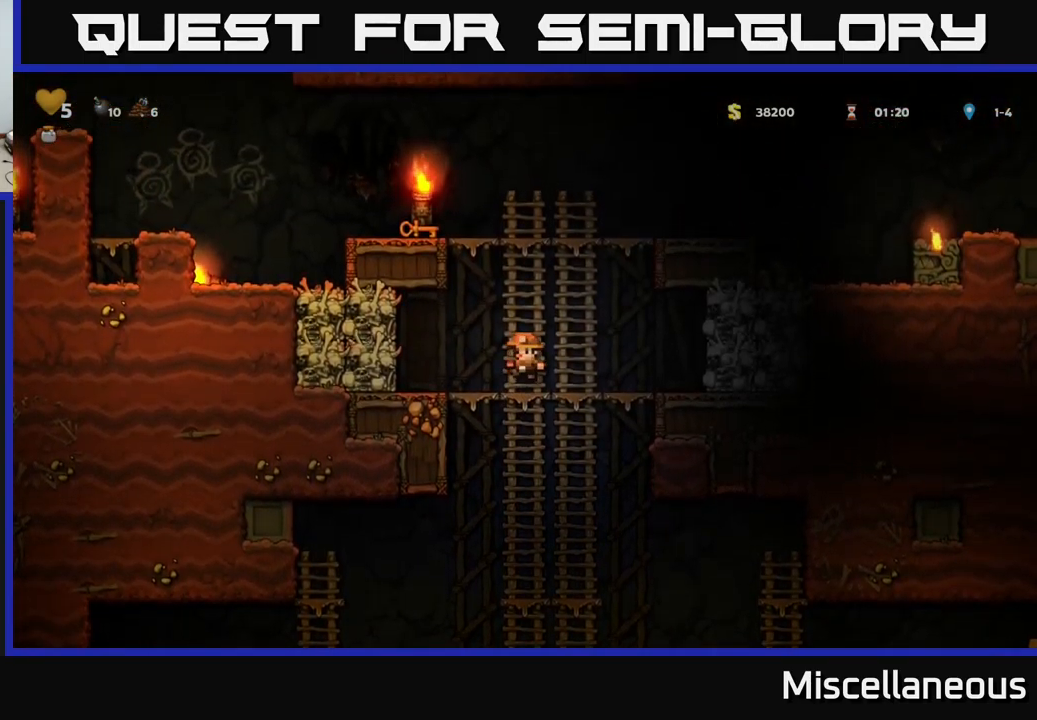
{"buttons": ["A", "X", "DPAD_LEFT"], "events": [[17, "DPAD_LEFT", "up"], [350, "DPAD_LEFT", "down"], [434, "A", "down"], [484, "X", "down"]]}
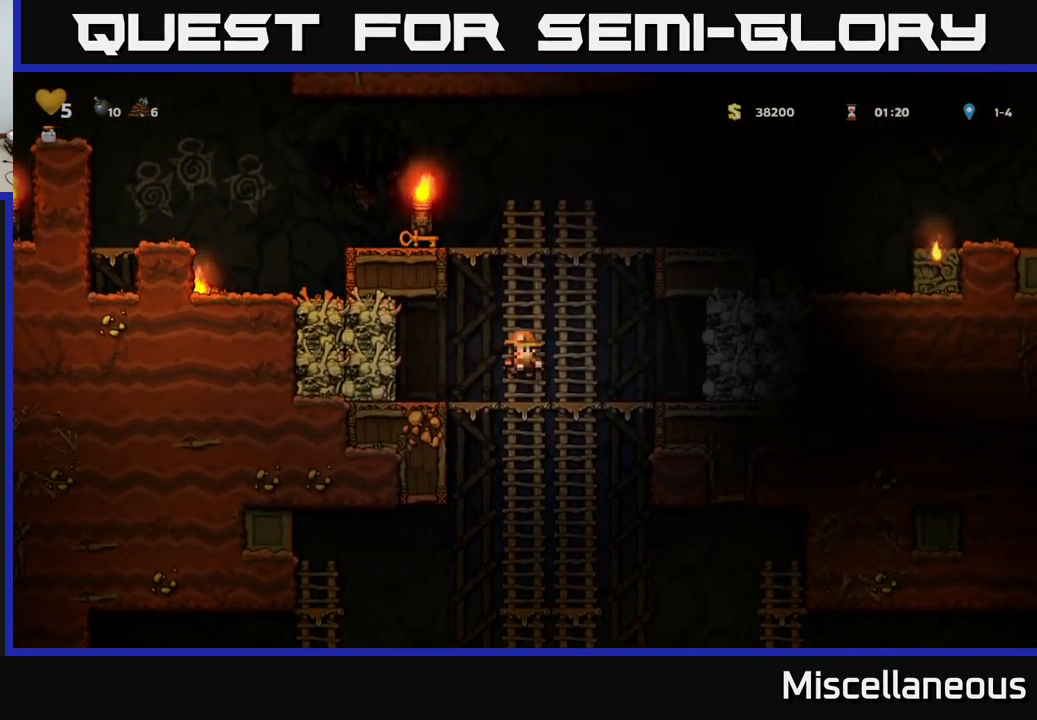
{"buttons": [], "events": [[50, "X", "up"], [67, "A", "up"], [150, "DPAD_LEFT", "up"], [184, "DPAD_RIGHT", "down"], [350, "DPAD_RIGHT", "up"]]}
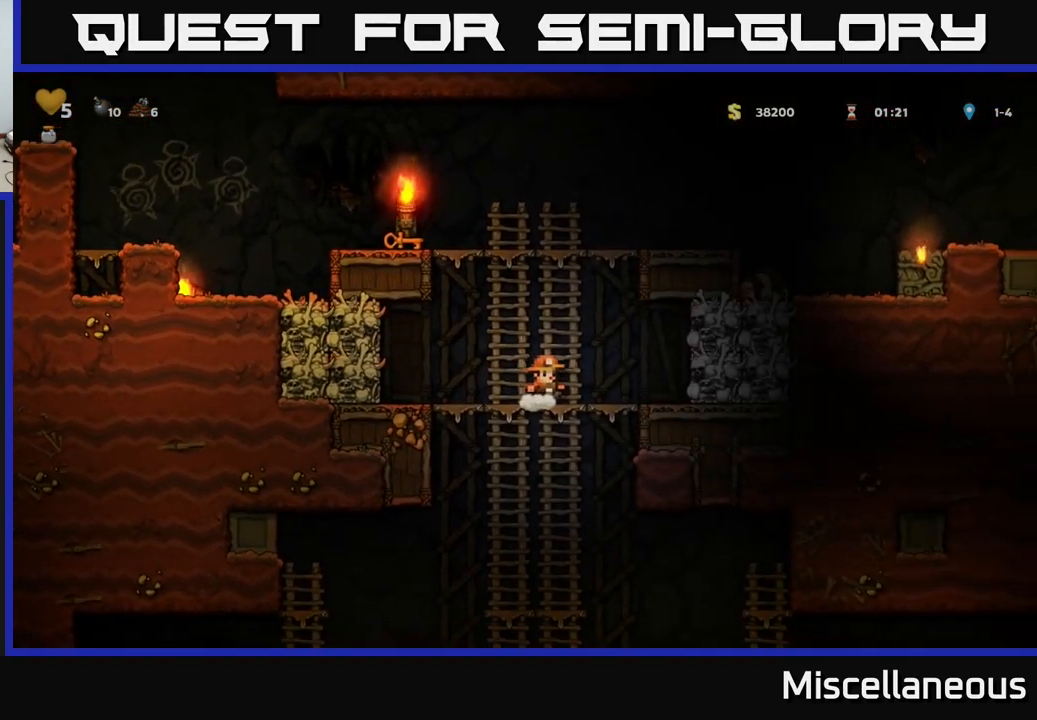
{"buttons": ["DPAD_RIGHT"], "events": [[50, "DPAD_LEFT", "down"], [267, "A", "down"], [267, "X", "down"], [334, "X", "up"], [367, "DPAD_LEFT", "up"], [384, "A", "up"], [384, "DPAD_RIGHT", "down"]]}
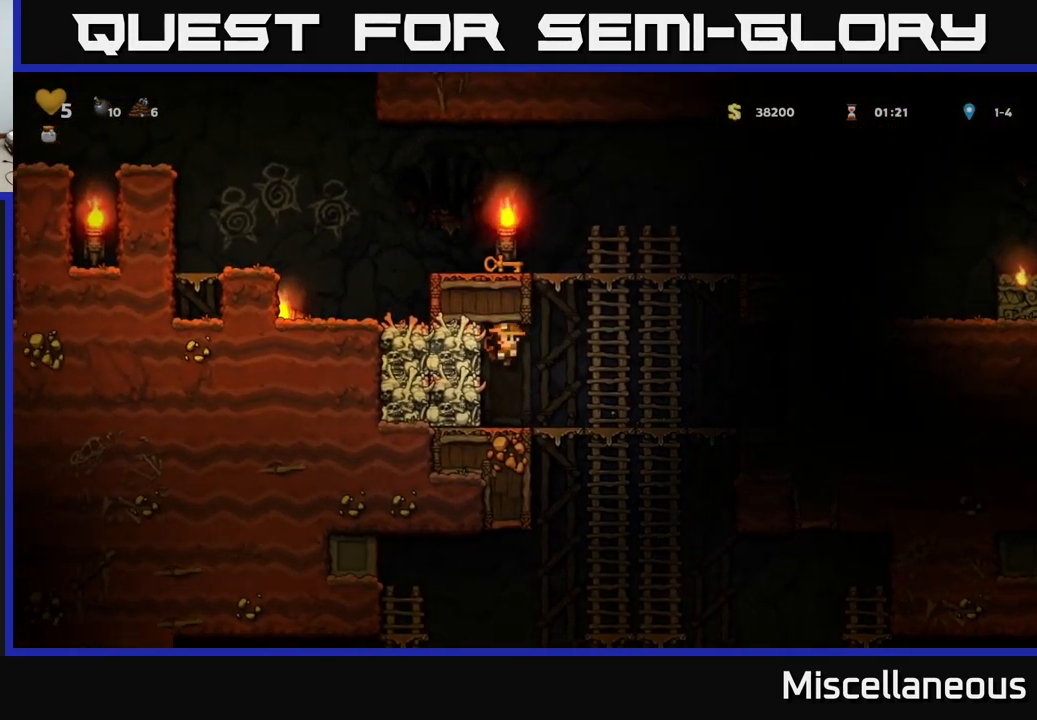
{"buttons": ["DPAD_LEFT"], "events": [[67, "DPAD_RIGHT", "up"], [317, "DPAD_LEFT", "down"], [384, "A", "down"], [484, "A", "up"]]}
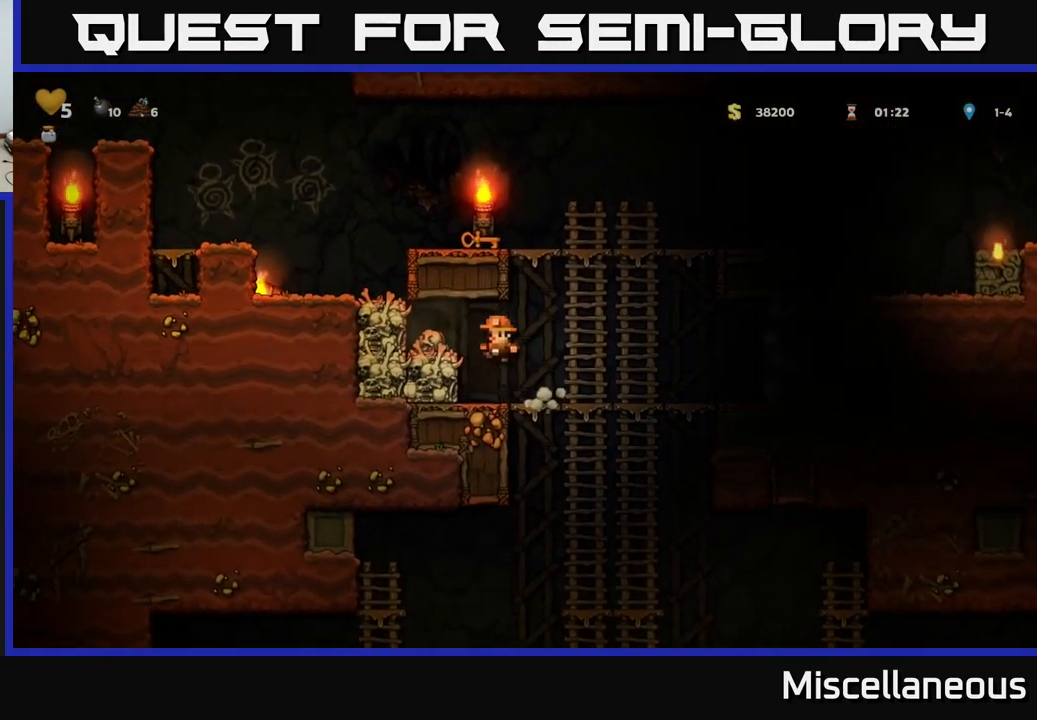
{"buttons": ["DPAD_RIGHT"], "events": [[50, "DPAD_LEFT", "up"], [100, "DPAD_DOWN", "down"], [284, "X", "down"], [334, "DPAD_DOWN", "up"], [350, "DPAD_RIGHT", "down"], [367, "X", "up"]]}
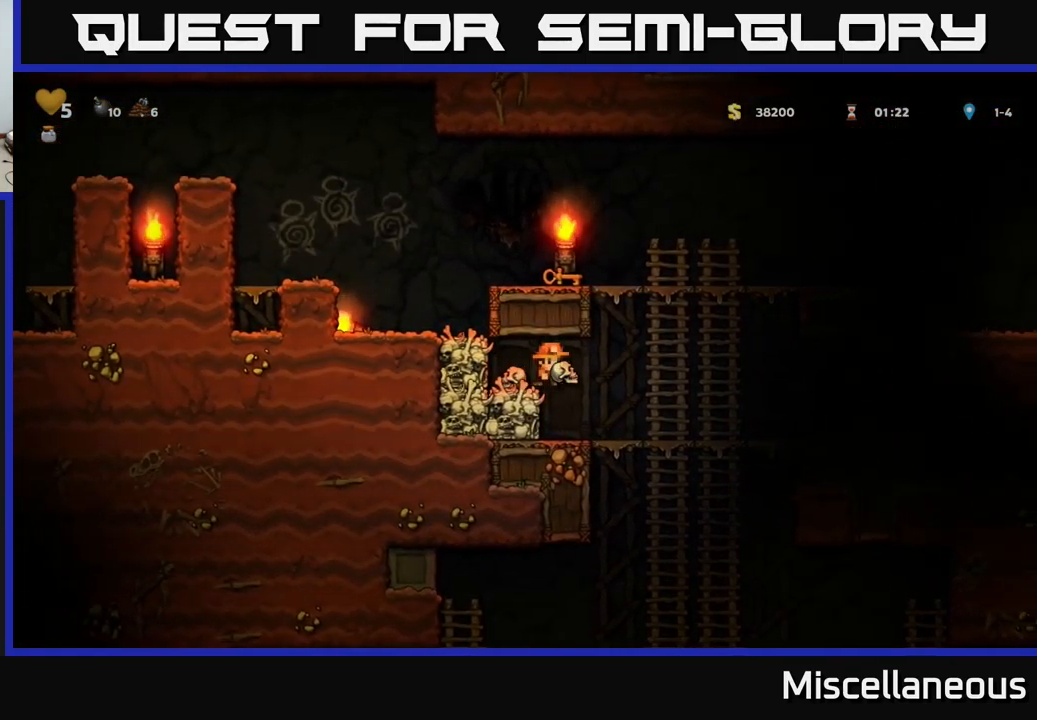
{"buttons": [], "events": [[250, "DPAD_DOWN", "down"], [250, "DPAD_RIGHT", "up"], [350, "A", "down"], [434, "A", "up"], [467, "DPAD_DOWN", "up"]]}
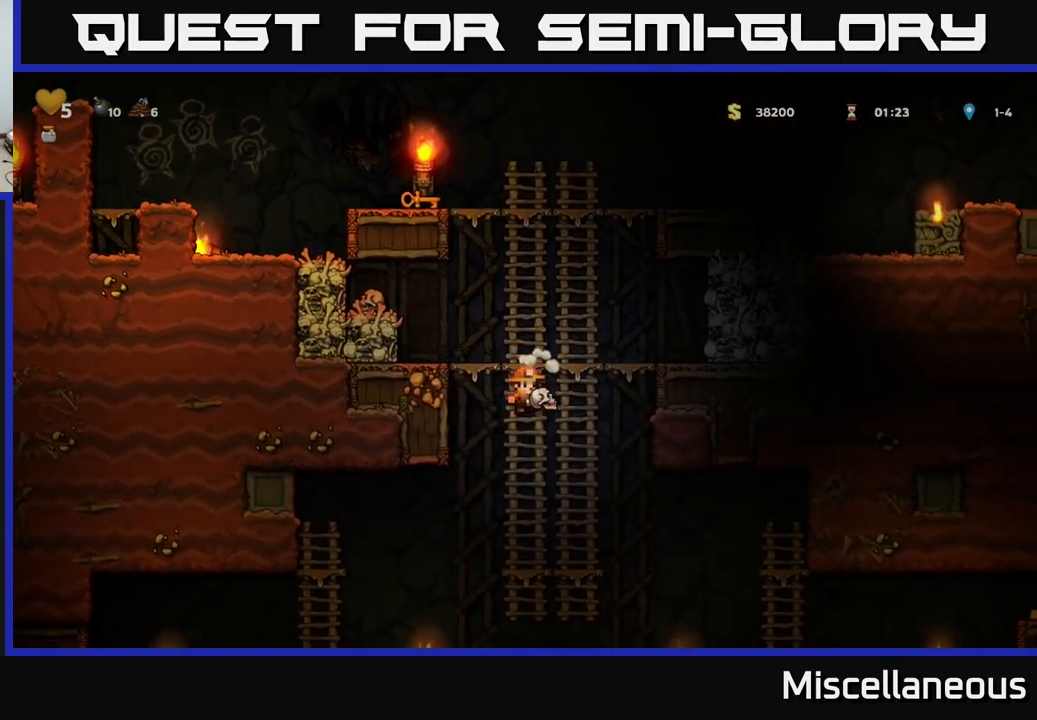
{"buttons": ["DPAD_DOWN"], "events": [[234, "DPAD_UP", "down"], [317, "DPAD_UP", "up"], [467, "DPAD_DOWN", "down"]]}
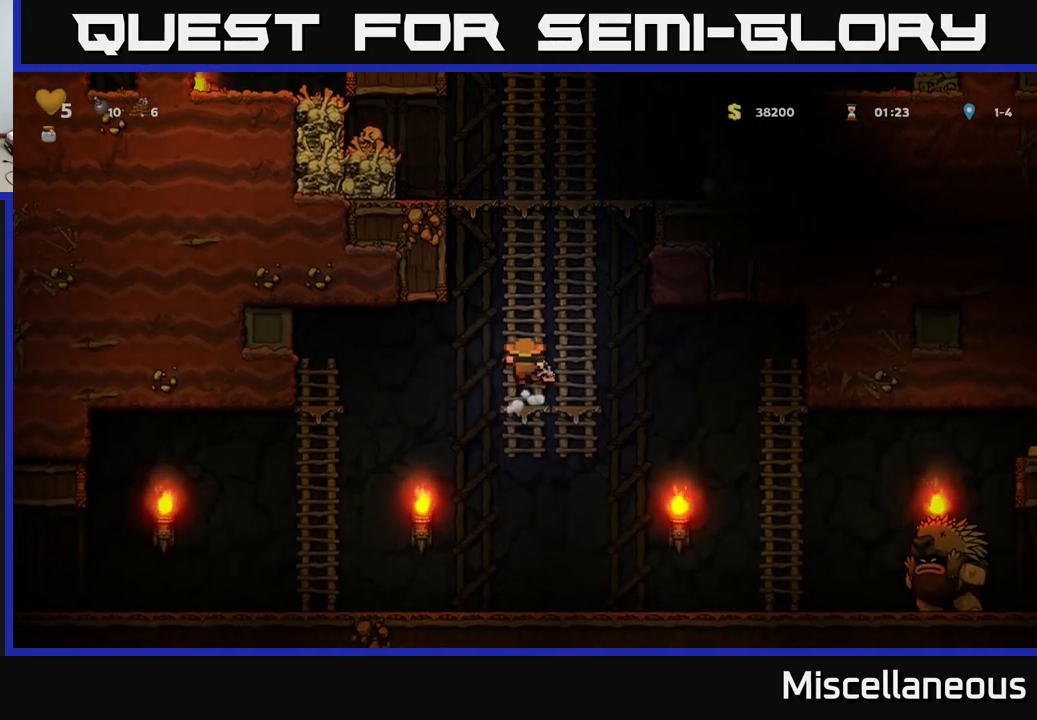
{"buttons": ["DPAD_RIGHT"], "events": [[133, "A", "down"], [267, "A", "up"], [367, "DPAD_DOWN", "up"], [383, "DPAD_RIGHT", "down"]]}
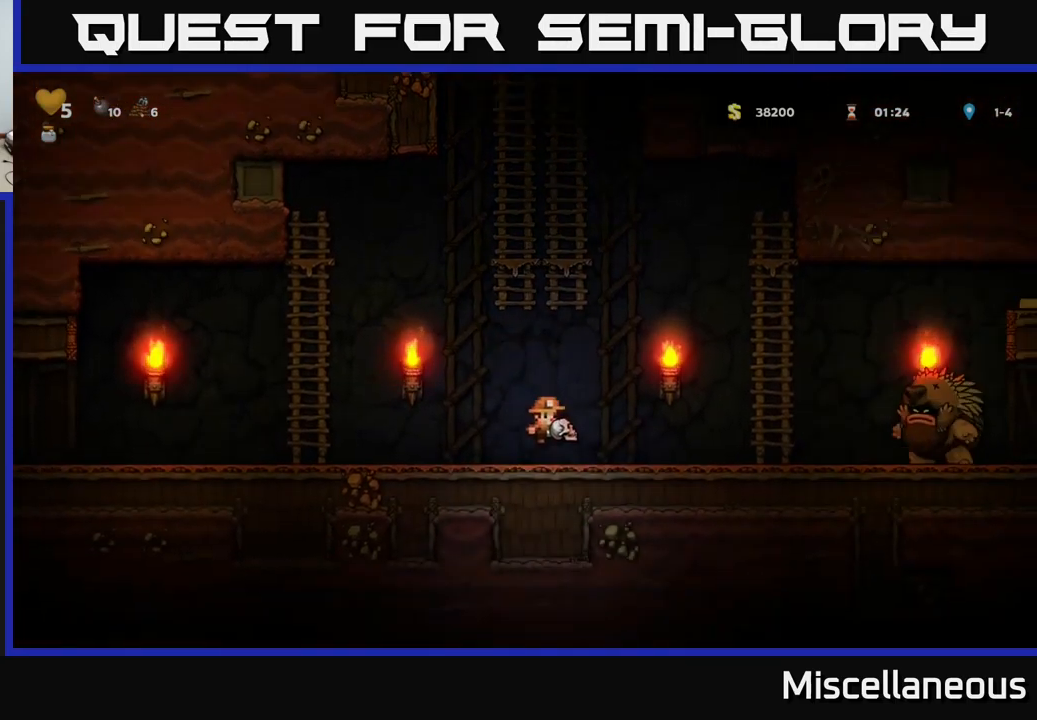
{"buttons": ["DPAD_LEFT"], "events": [[50, "DPAD_RIGHT", "up"], [100, "DPAD_LEFT", "down"]]}
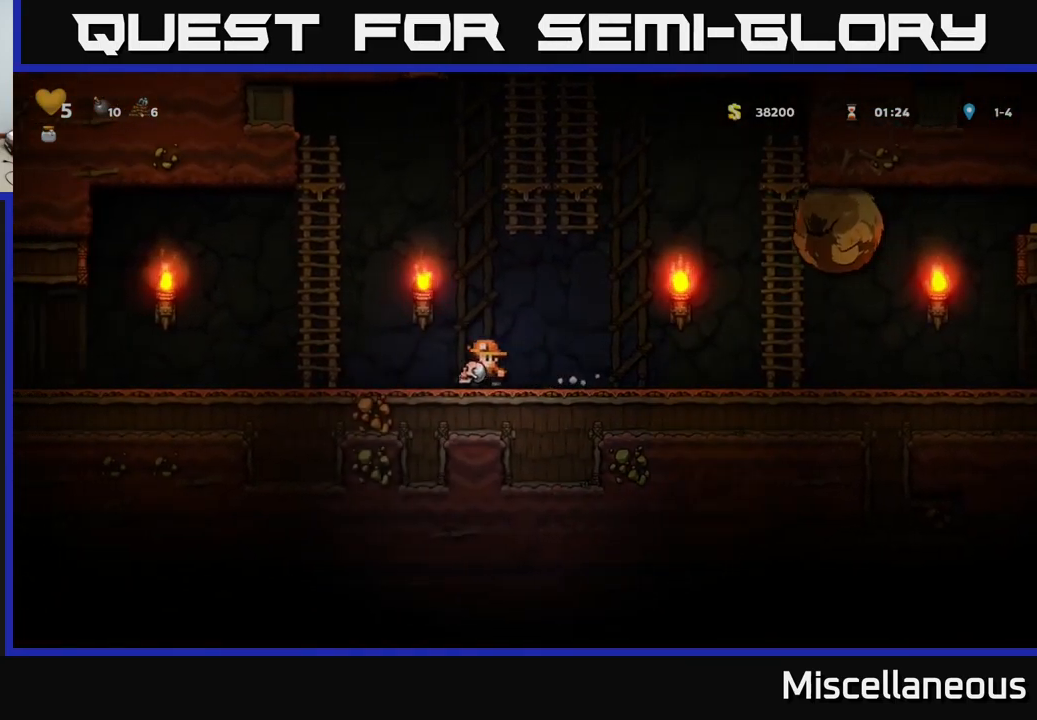
{"buttons": [], "events": [[100, "A", "down"], [250, "DPAD_UP", "down"], [300, "DPAD_LEFT", "up"], [333, "A", "up"], [467, "DPAD_UP", "up"]]}